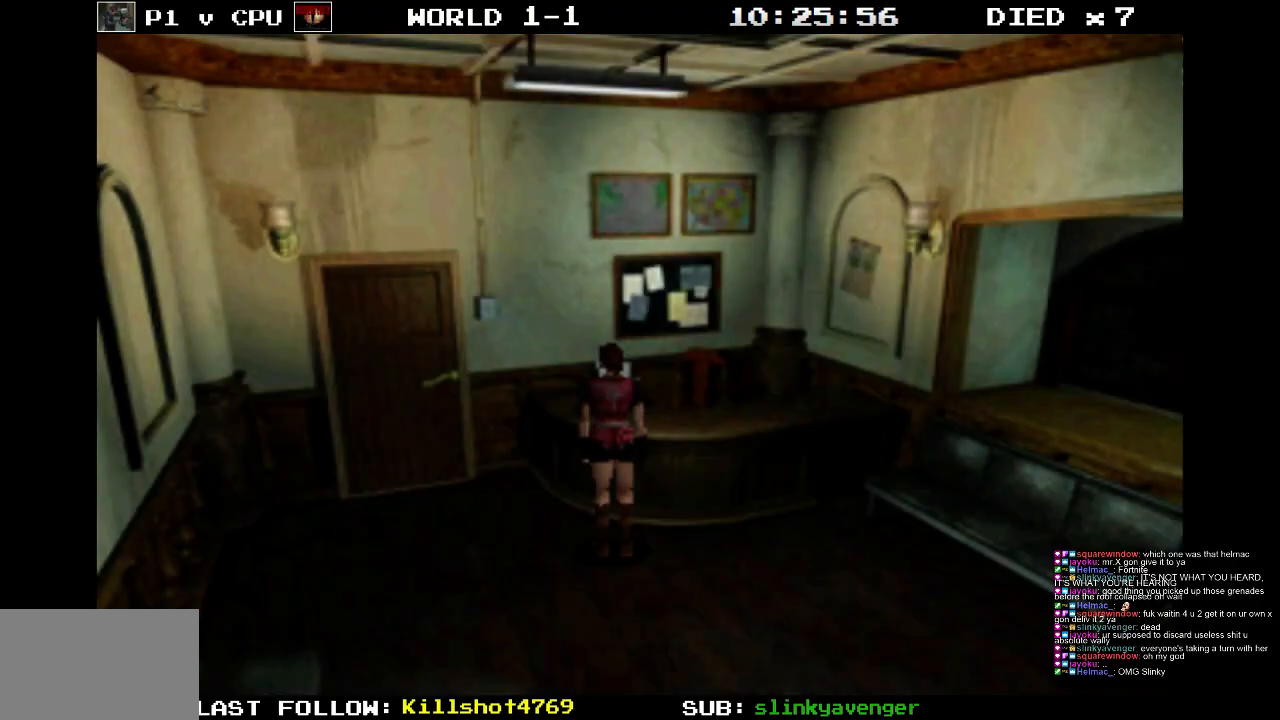
Gameplay with a controller (PlayStation layout); each line is a JSON object with the inputs held at the frame after it. "events" lists button and stick changes between this image and that frame as [ms after this image, input, new state], when the widget could be followed in between. Not read: L3 R3 left_stick right_stick.
{"buttons": ["DPAD_LEFT"], "events": [[433, "DPAD_LEFT", "down"]]}
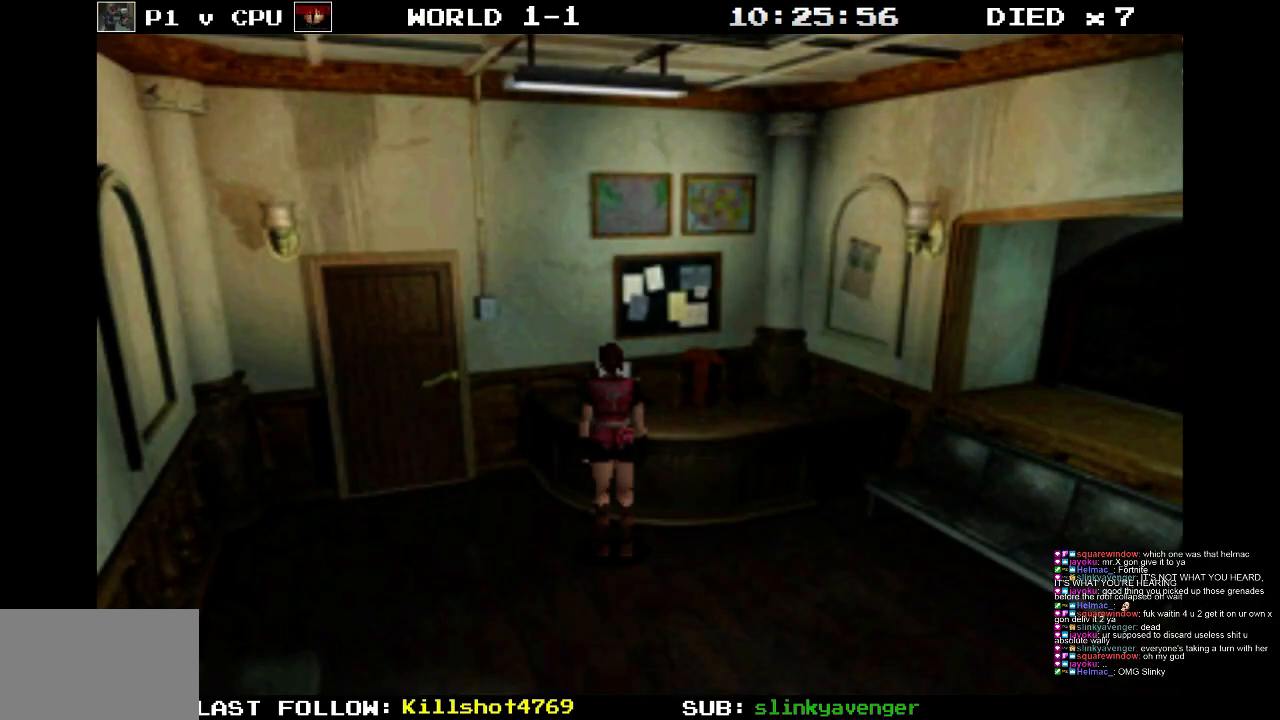
{"buttons": ["DPAD_LEFT"], "events": []}
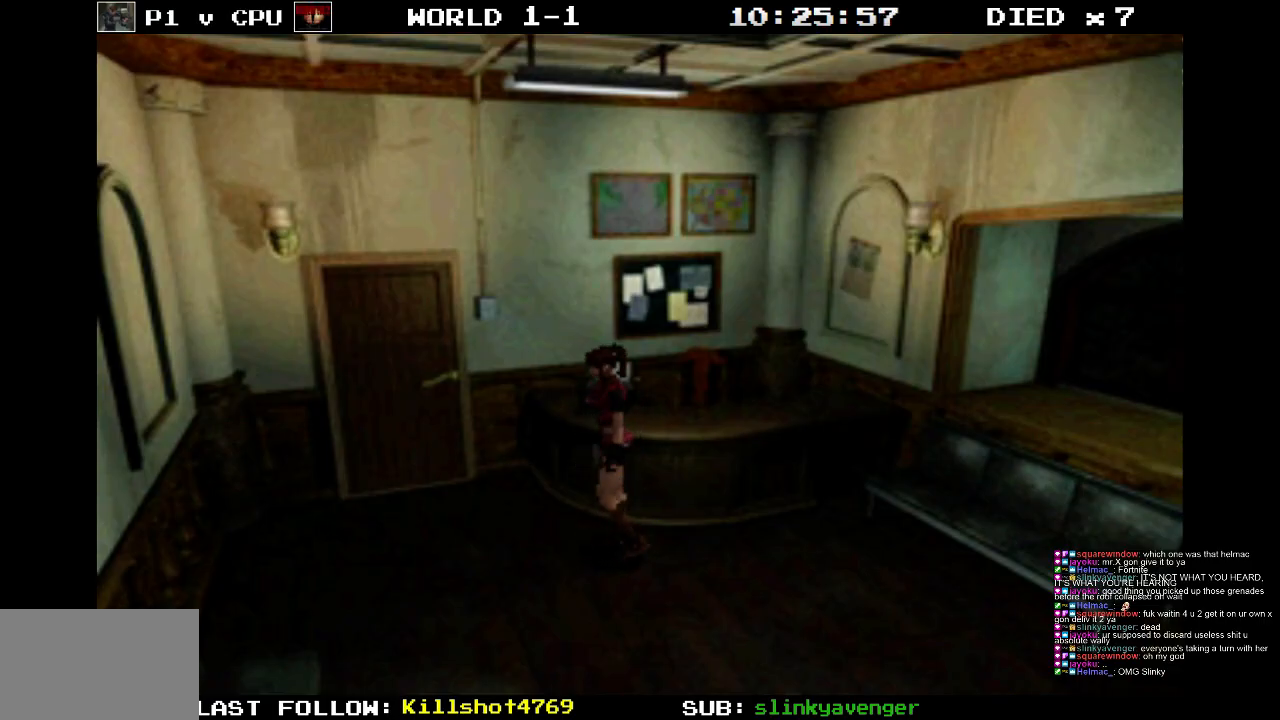
{"buttons": ["SQUARE", "DPAD_UP"], "events": [[400, "DPAD_UP", "down"], [467, "SQUARE", "down"], [500, "DPAD_LEFT", "up"]]}
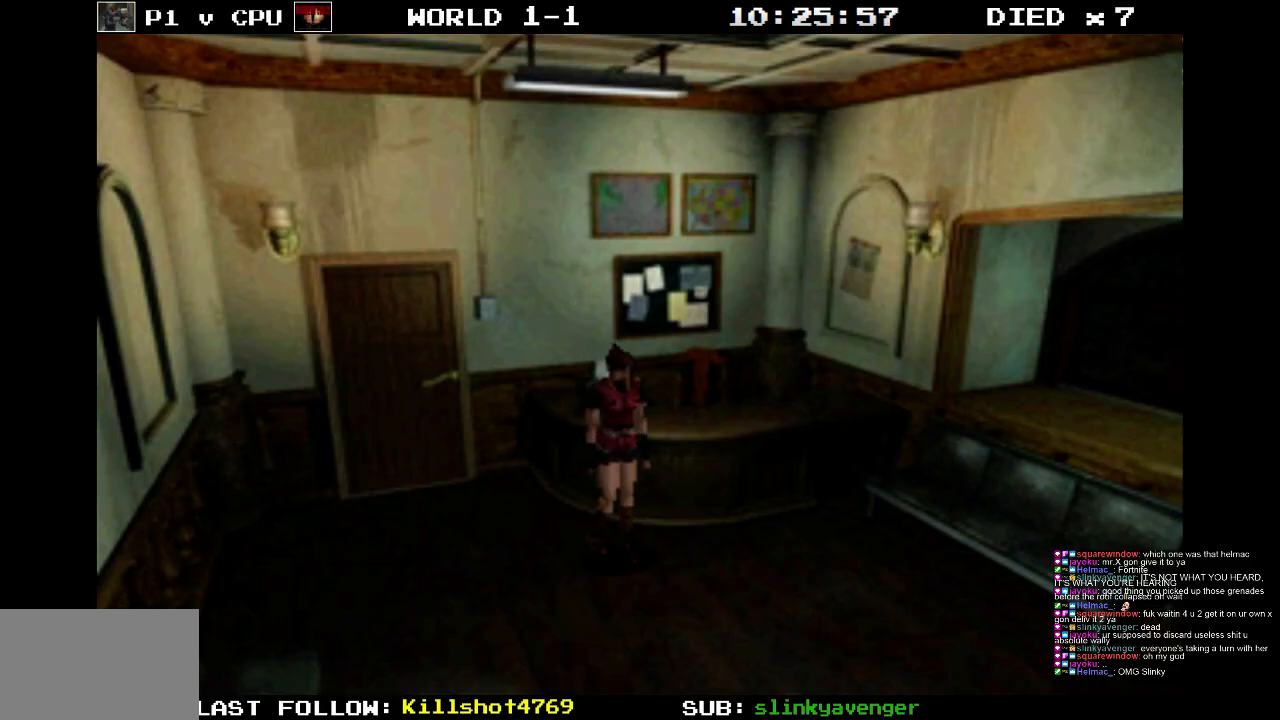
{"buttons": ["SQUARE", "DPAD_UP"], "events": []}
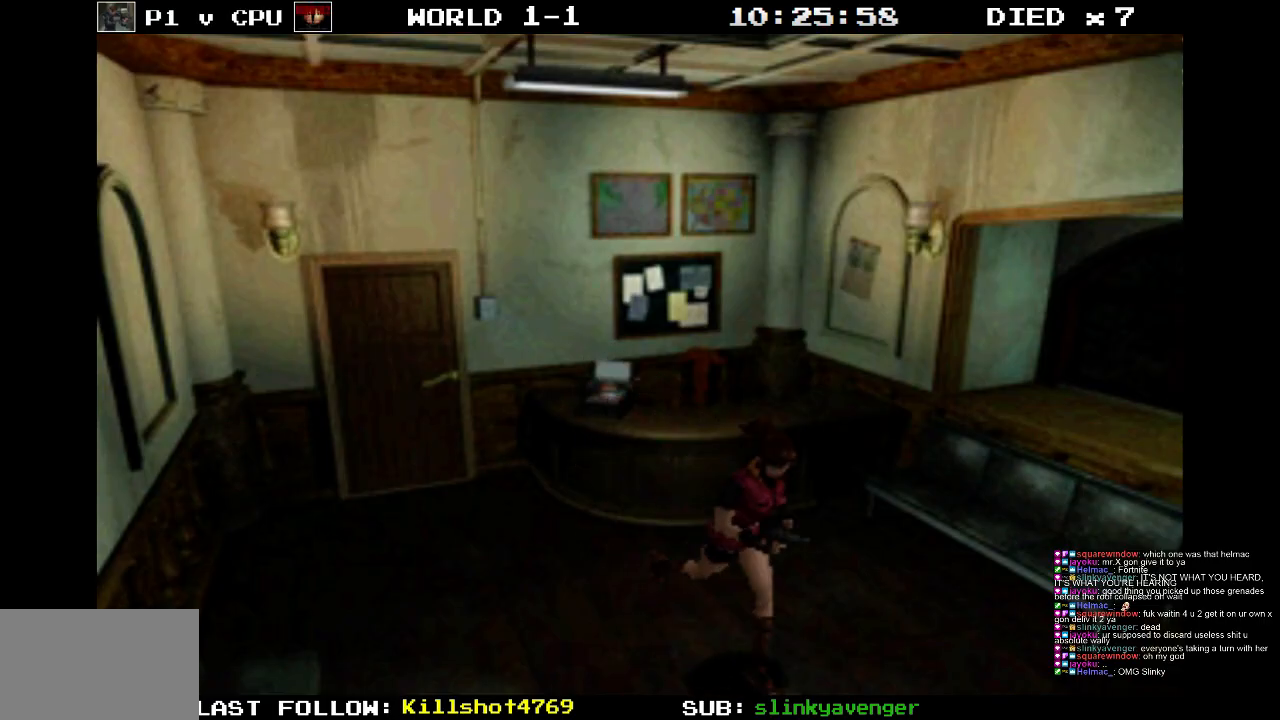
{"buttons": [], "events": [[133, "DPAD_RIGHT", "down"], [300, "DPAD_RIGHT", "up"], [367, "DPAD_UP", "up"], [367, "SQUARE", "up"]]}
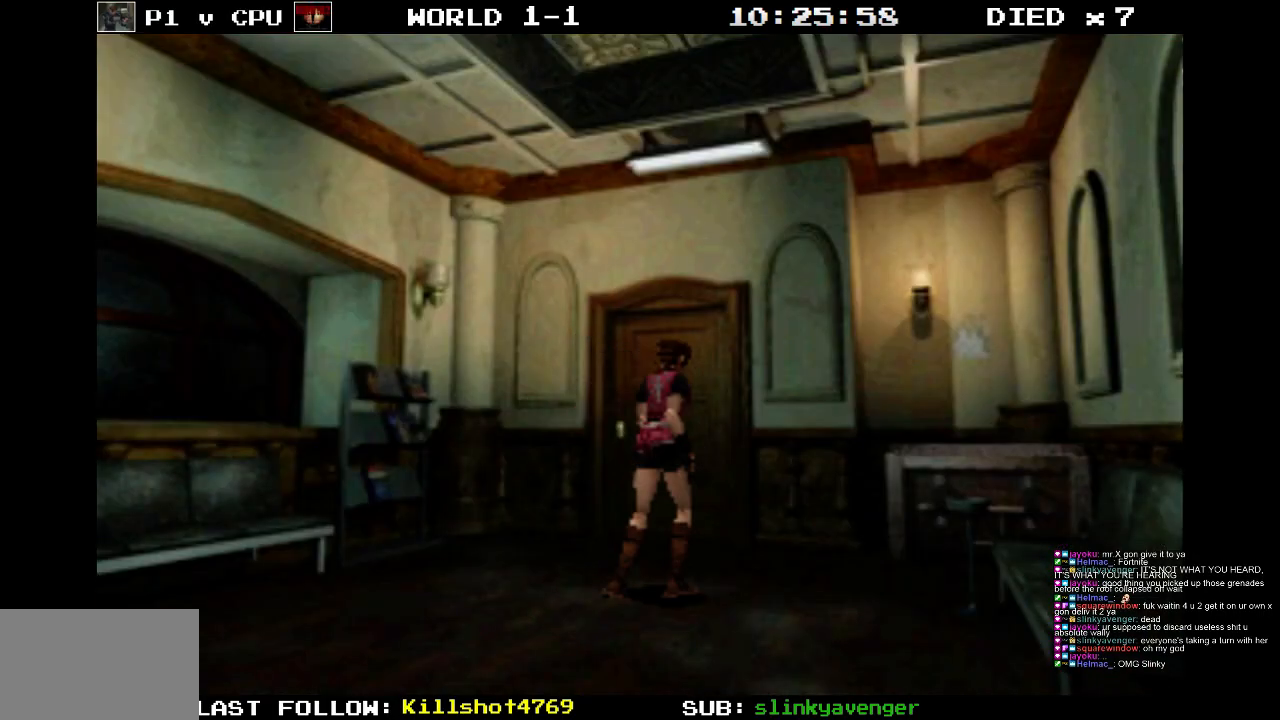
{"buttons": ["SQUARE", "DPAD_UP"], "events": [[283, "DPAD_UP", "down"], [317, "SQUARE", "down"]]}
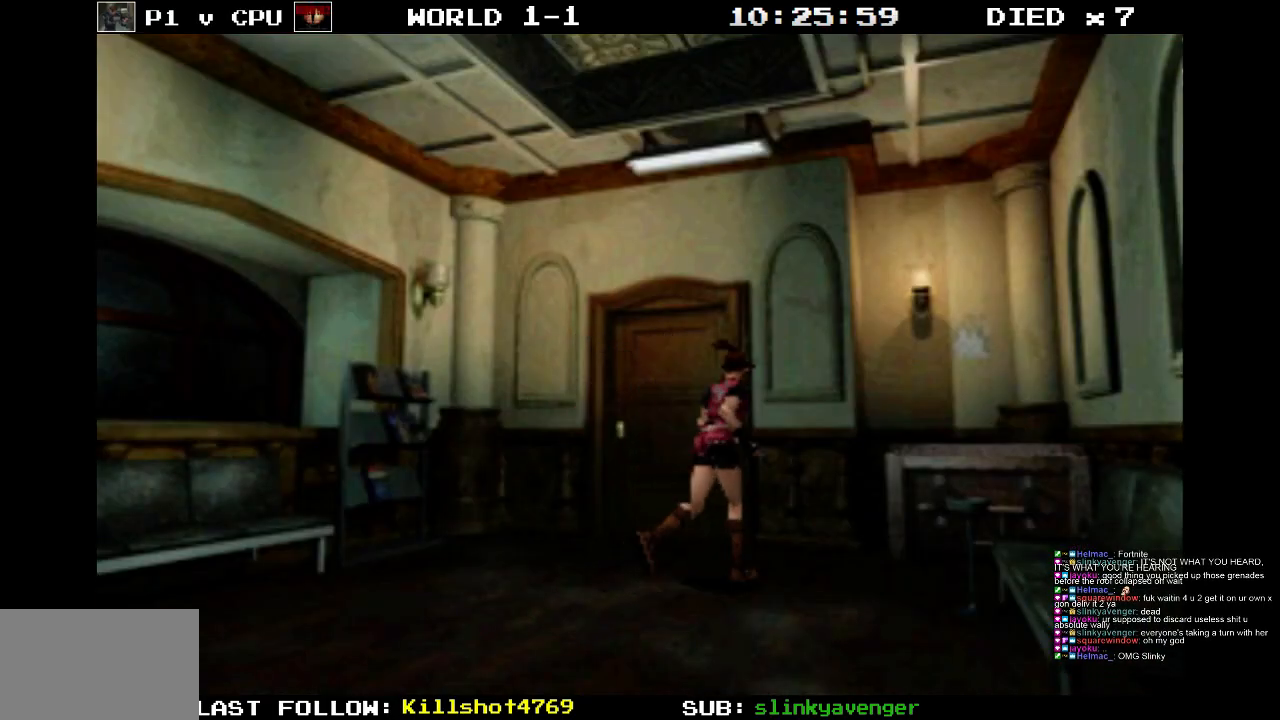
{"buttons": ["CROSS", "SQUARE", "DPAD_UP"], "events": [[383, "CROSS", "down"]]}
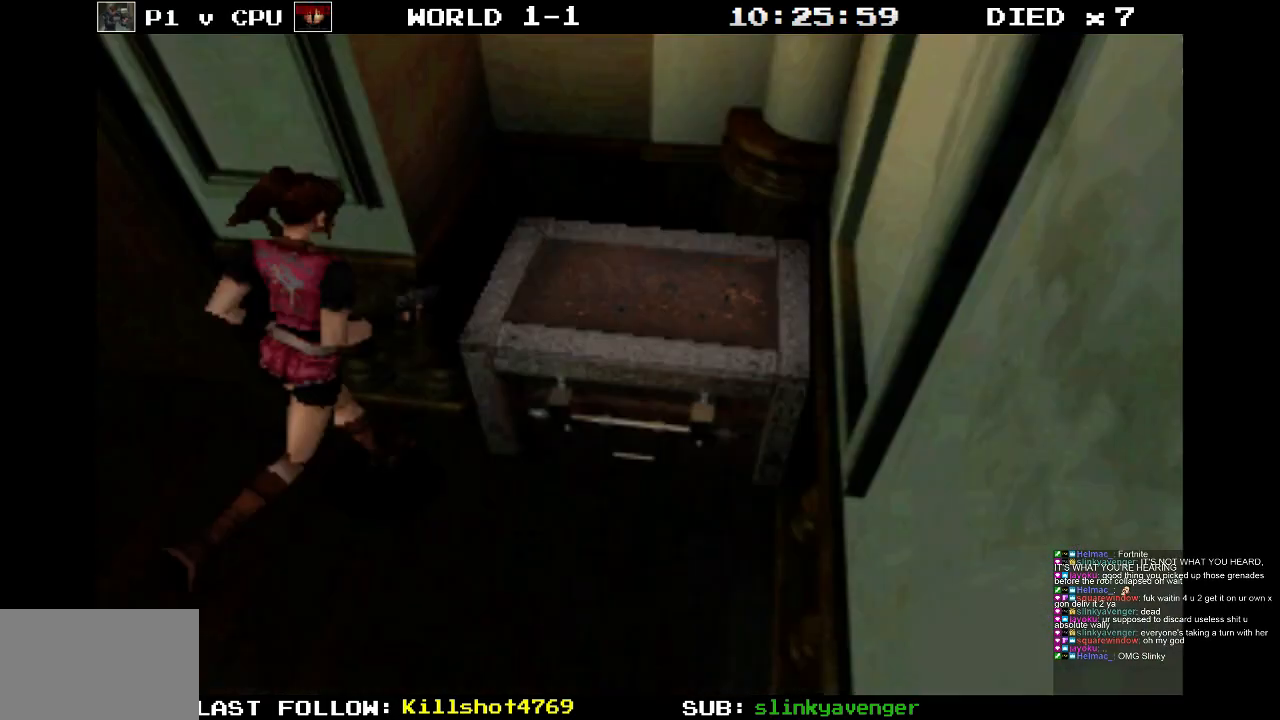
{"buttons": [], "events": [[167, "CROSS", "up"], [167, "DPAD_UP", "up"], [217, "SQUARE", "up"]]}
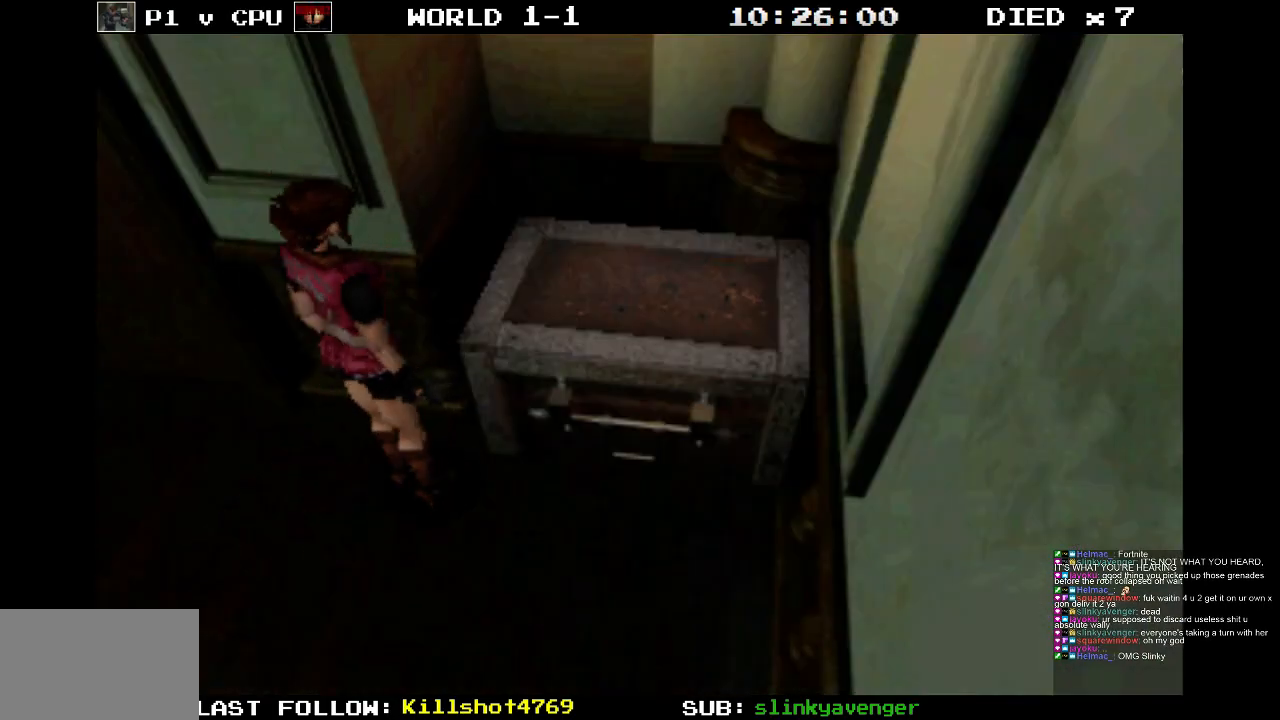
{"buttons": ["CROSS", "DPAD_UP", "DPAD_RIGHT"], "events": [[400, "DPAD_UP", "down"], [433, "CROSS", "down"], [433, "DPAD_RIGHT", "down"]]}
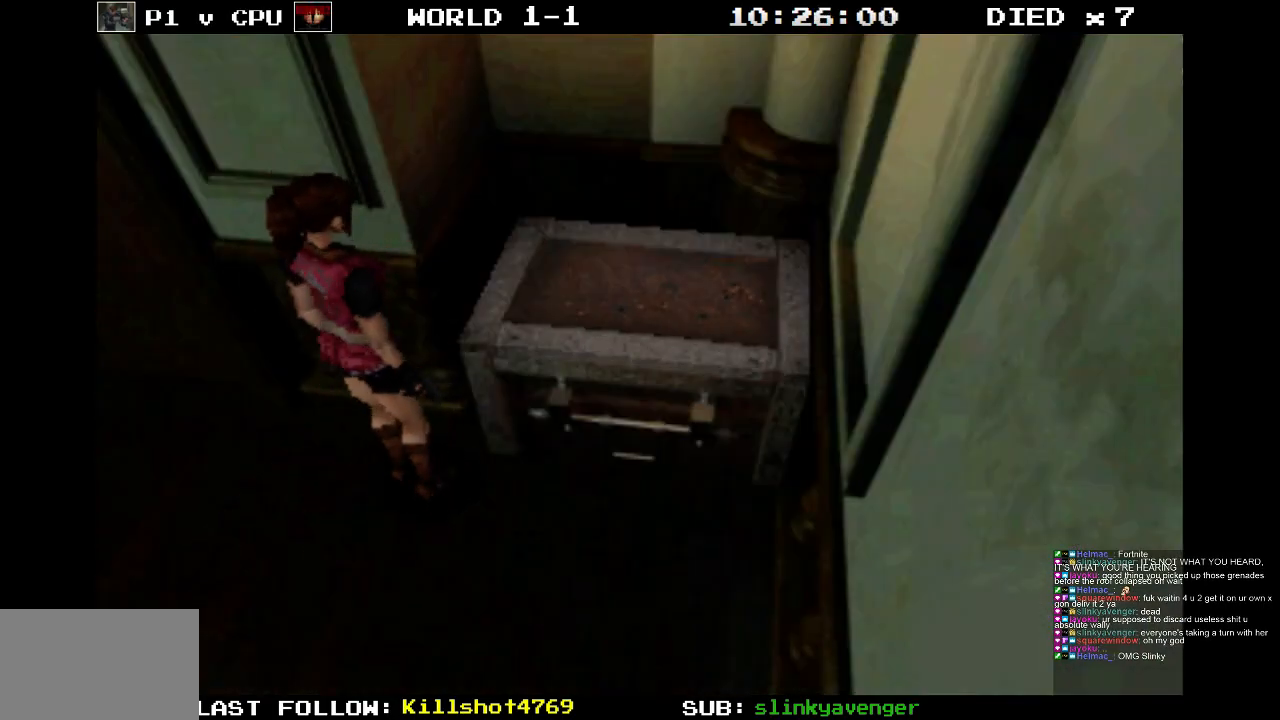
{"buttons": [], "events": [[67, "CROSS", "up"], [100, "DPAD_RIGHT", "up"], [233, "DPAD_UP", "up"]]}
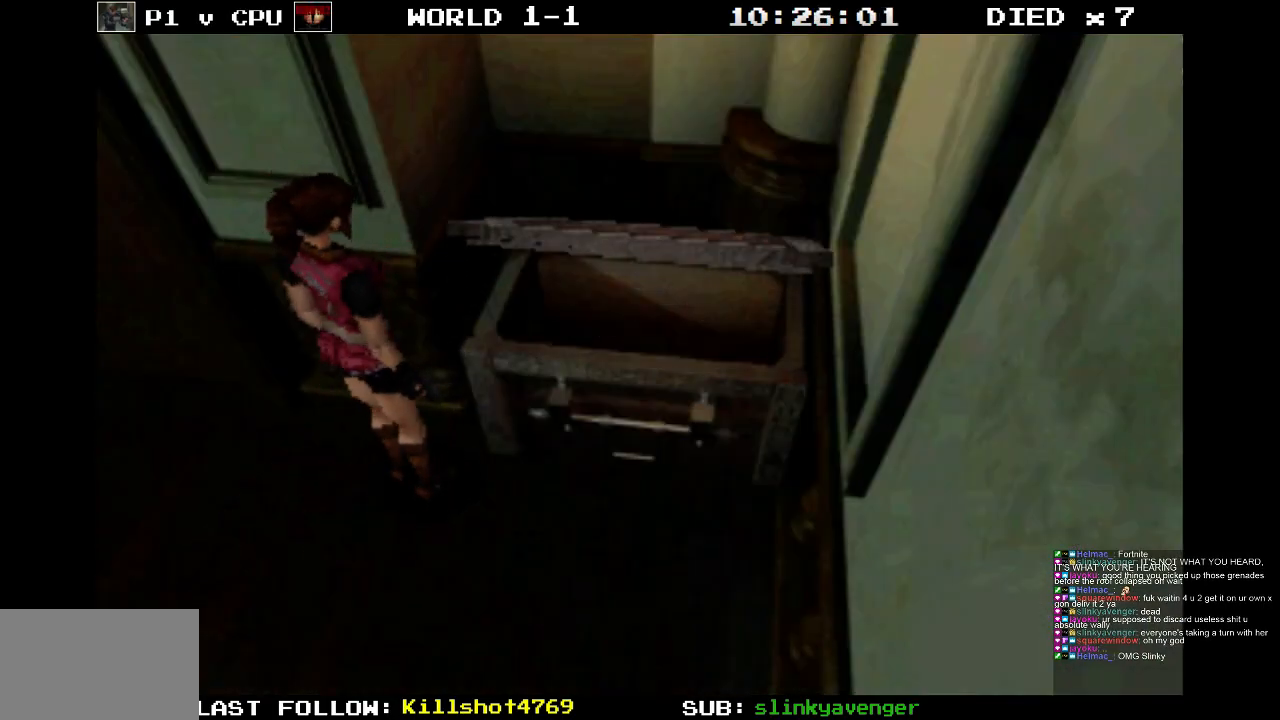
{"buttons": [], "events": []}
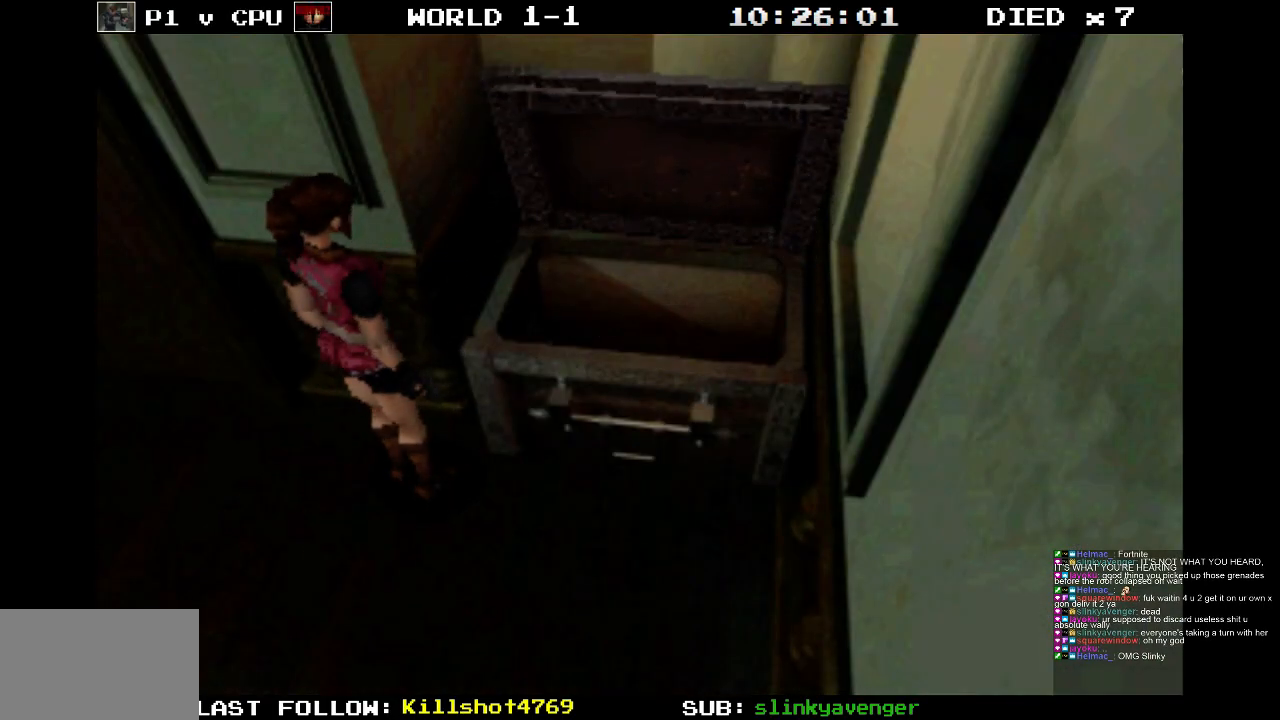
{"buttons": [], "events": []}
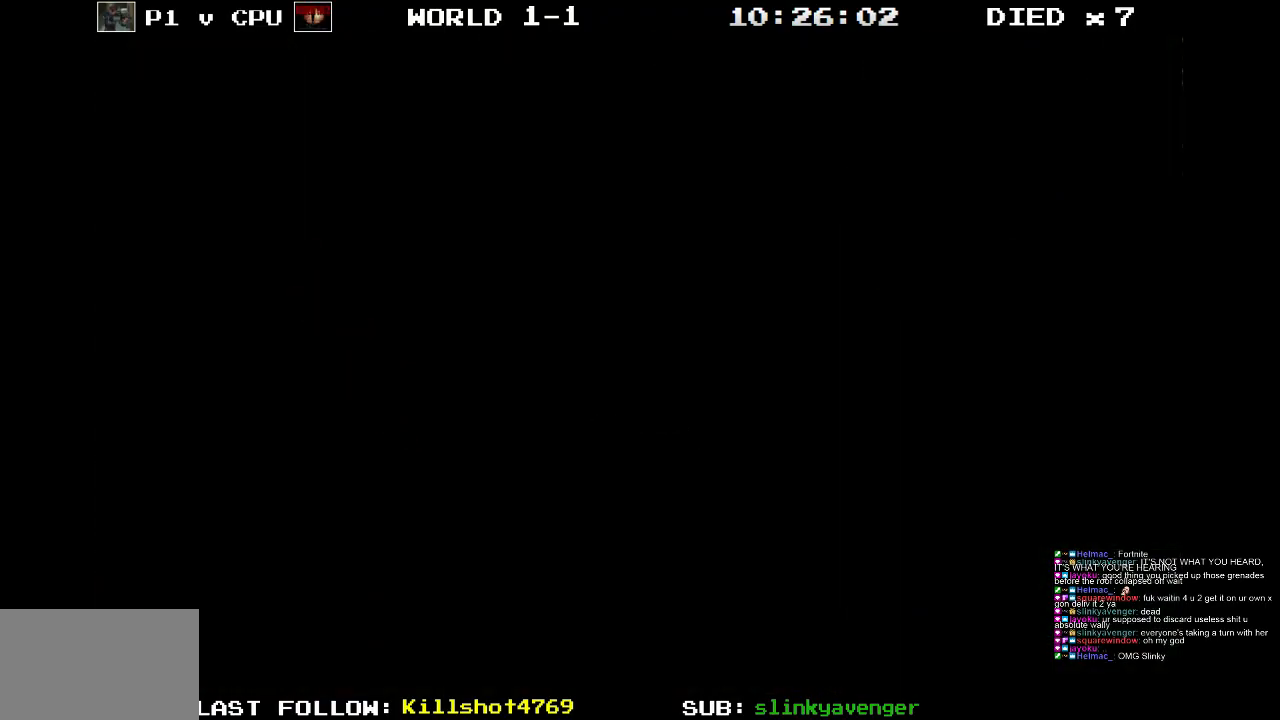
{"buttons": [], "events": []}
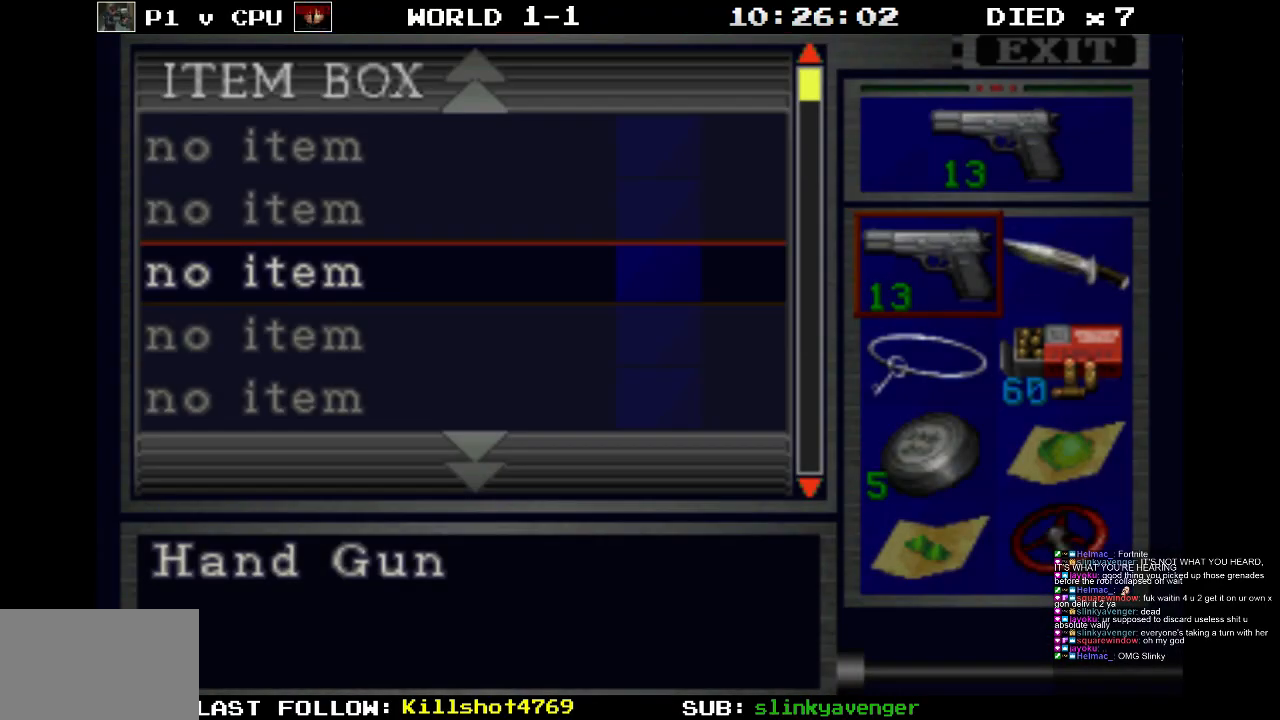
{"buttons": ["DPAD_DOWN"], "events": [[483, "DPAD_DOWN", "down"]]}
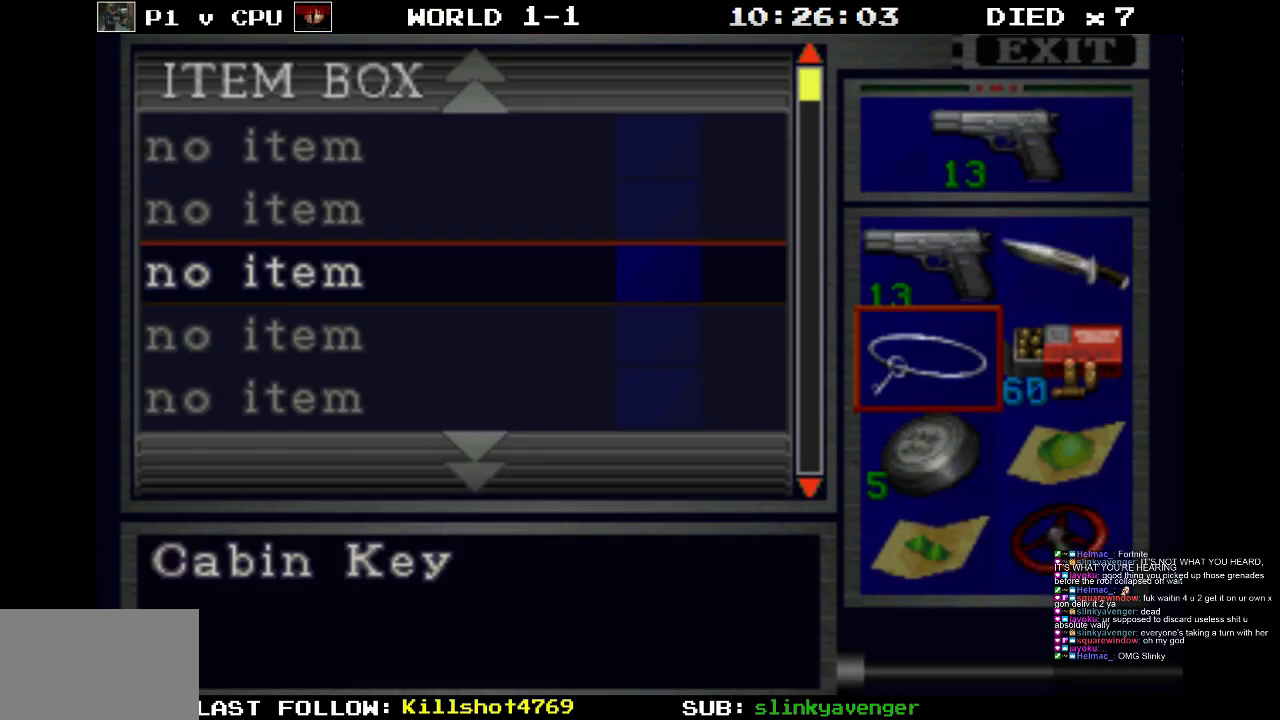
{"buttons": ["DPAD_DOWN"], "events": [[67, "DPAD_DOWN", "up"], [150, "CROSS", "down"], [250, "CROSS", "up"], [417, "DPAD_DOWN", "down"]]}
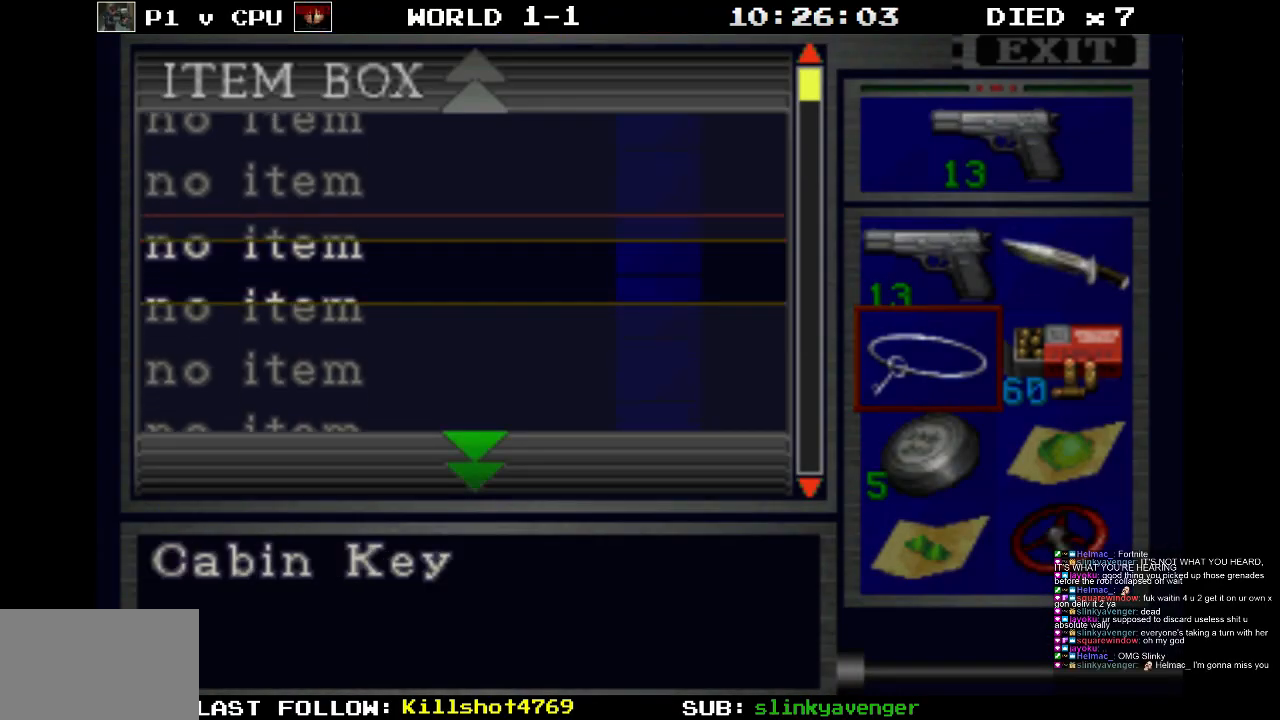
{"buttons": [], "events": [[33, "DPAD_DOWN", "up"], [300, "DPAD_UP", "down"], [400, "DPAD_UP", "up"]]}
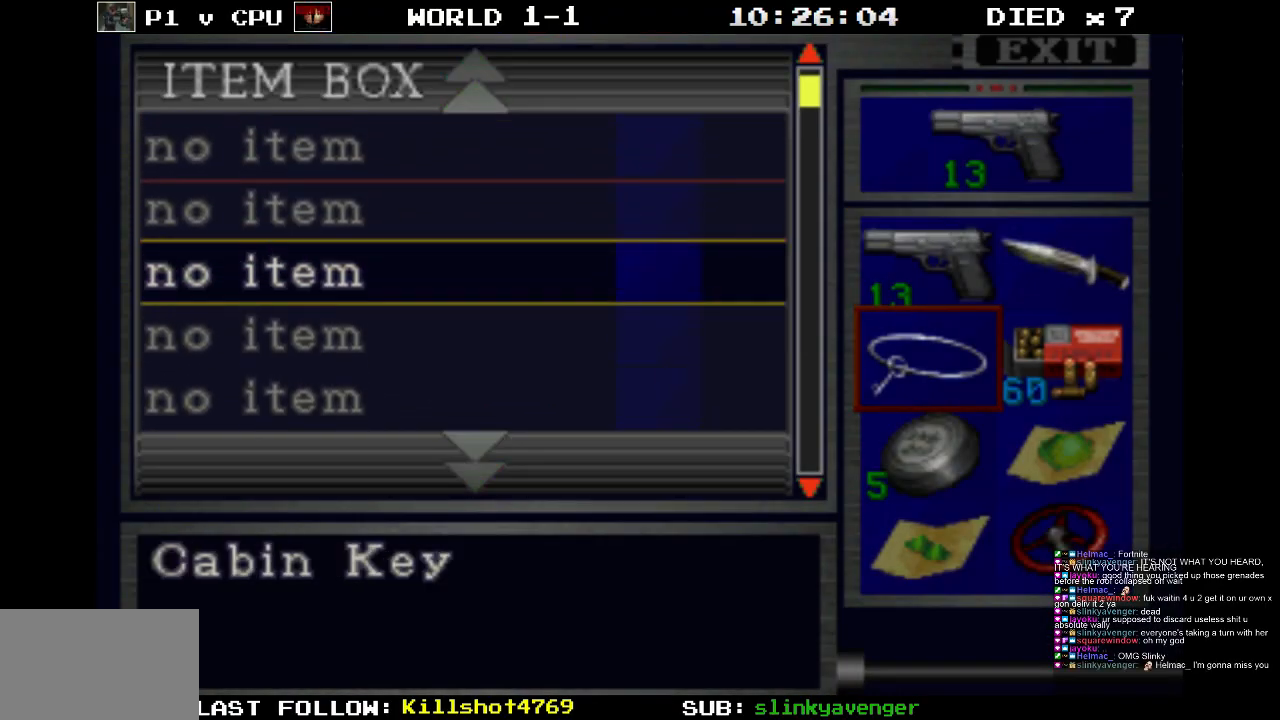
{"buttons": [], "events": [[33, "DPAD_UP", "down"], [133, "DPAD_UP", "up"], [250, "DPAD_UP", "down"], [317, "DPAD_UP", "up"]]}
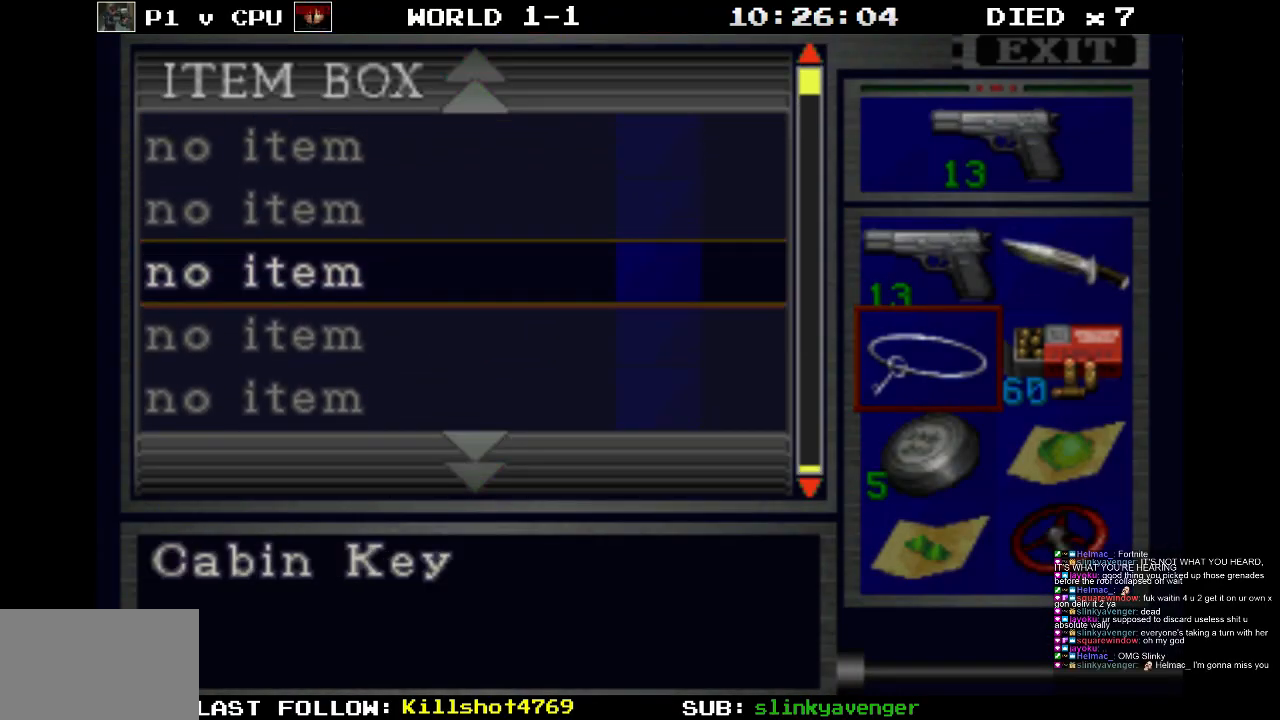
{"buttons": [], "events": [[67, "CROSS", "down"], [167, "CROSS", "up"]]}
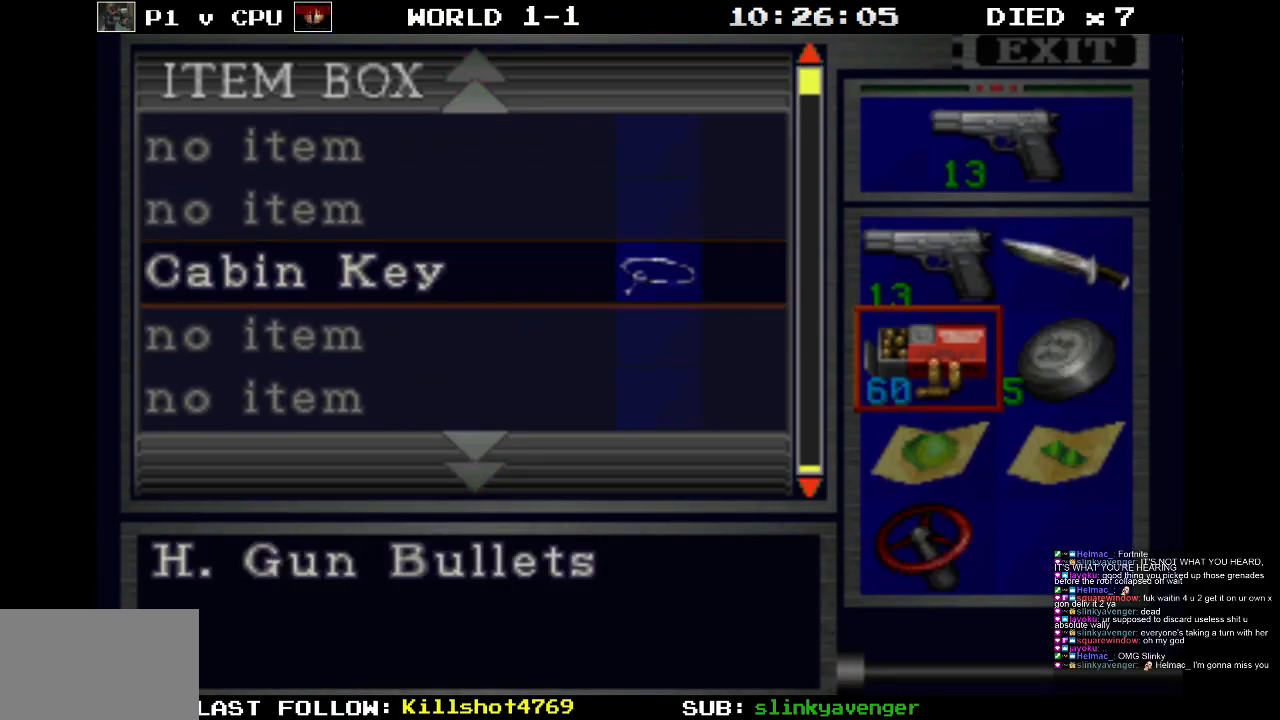
{"buttons": ["DPAD_RIGHT"], "events": [[433, "DPAD_RIGHT", "down"]]}
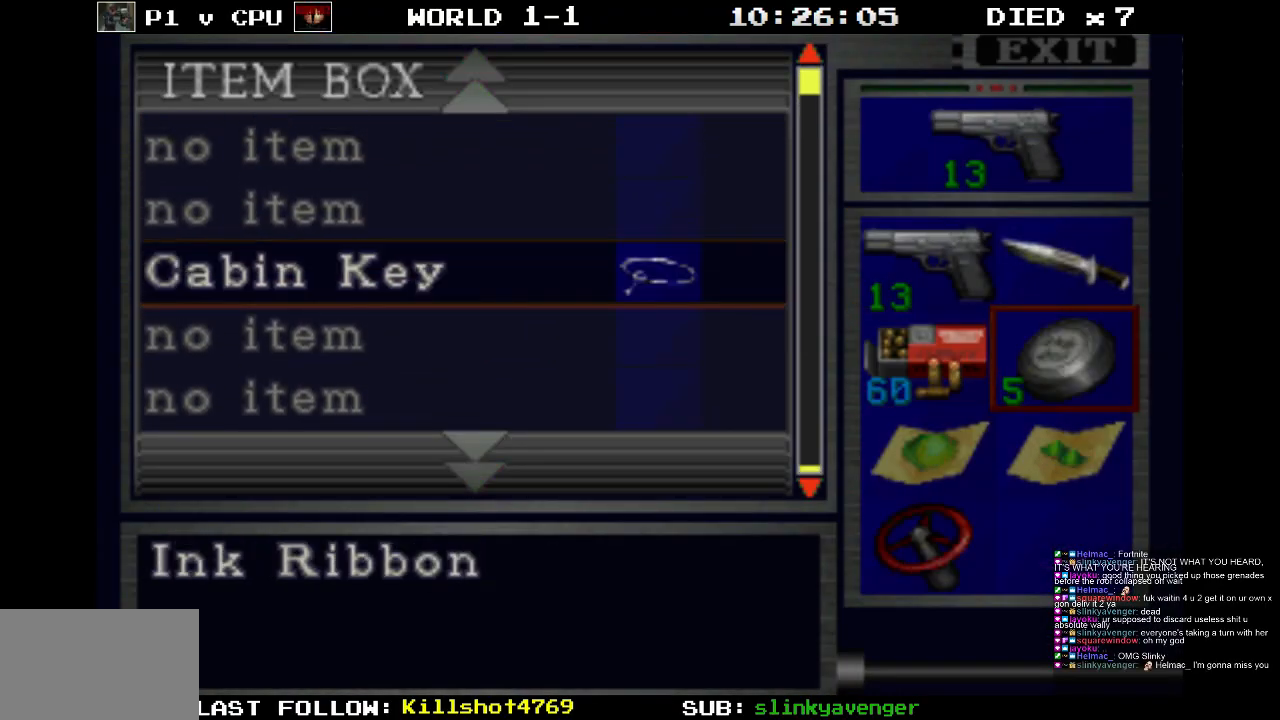
{"buttons": ["DPAD_DOWN"], "events": [[17, "DPAD_RIGHT", "up"], [250, "CROSS", "down"], [333, "CROSS", "up"], [467, "DPAD_DOWN", "down"]]}
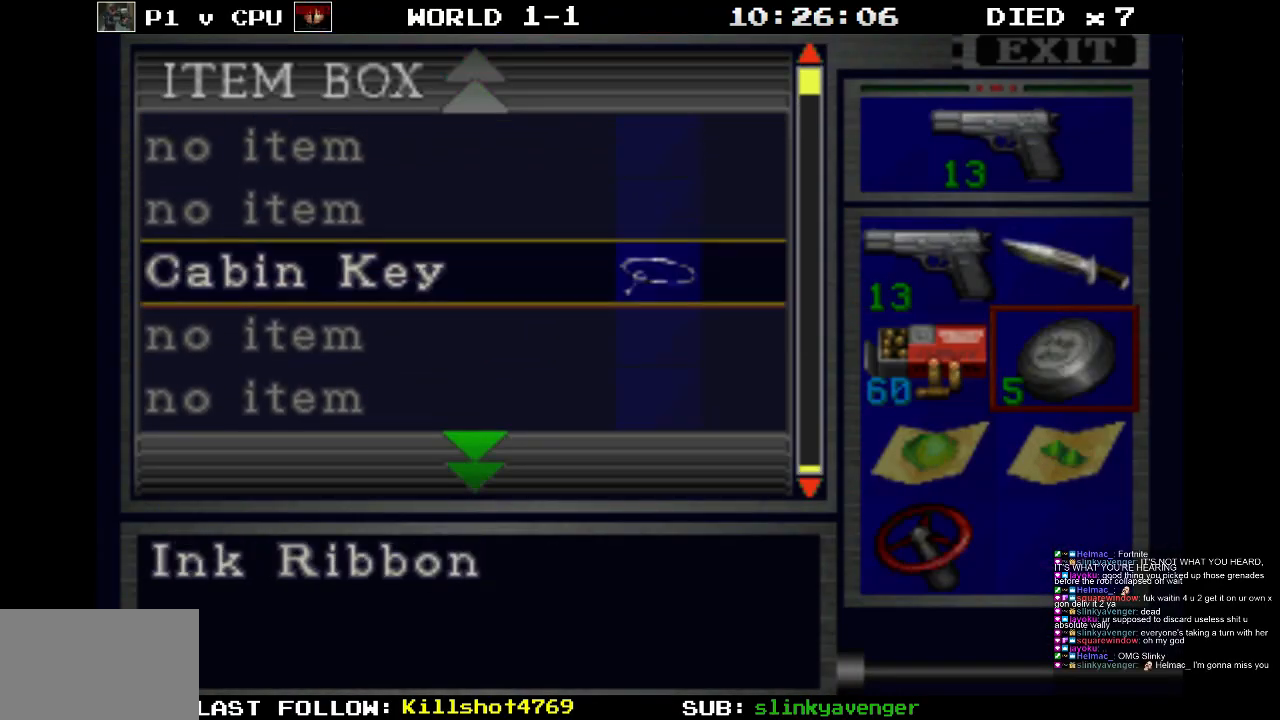
{"buttons": [], "events": [[67, "DPAD_DOWN", "up"], [300, "CROSS", "down"], [383, "CROSS", "up"]]}